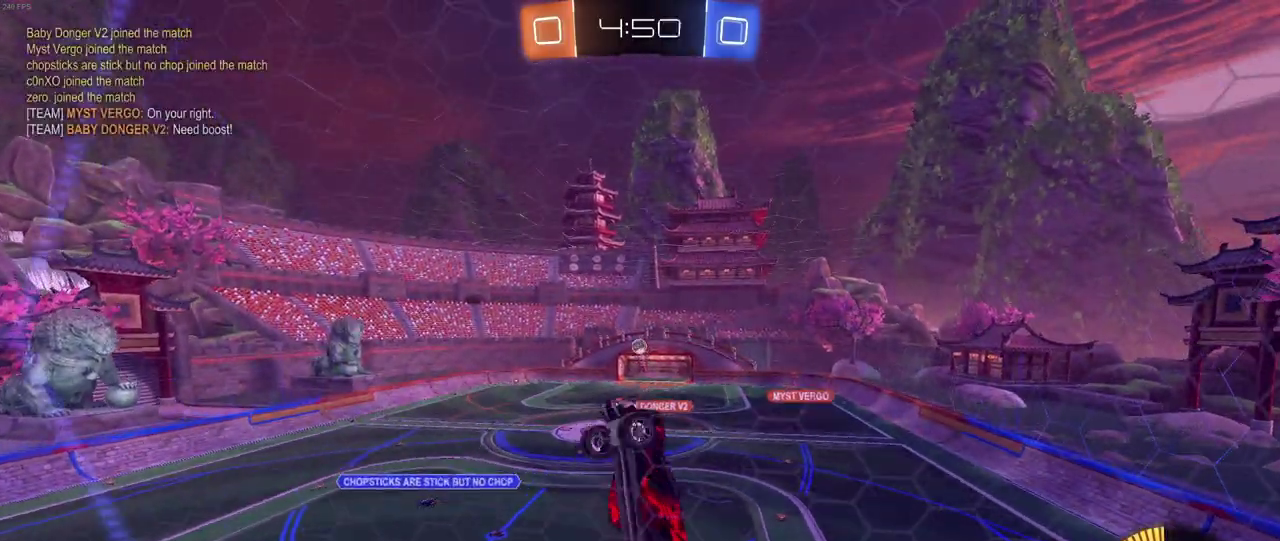
Gameplay with a controller (PlayStation layout); each line is a JSON object with the inputs held at the frame after it. "events" lists button and stick changes between this image and that frame as [ms after this image, input, new state], when the widget could be followed in between. Not read: L1 L3 R3.
{"buttons": ["R1", "R2"], "left_stick": "down-left", "right_stick": "center", "events": [[17, "R1", "down"], [200, "left_stick", "up-left"], [350, "left_stick", "down-left"]]}
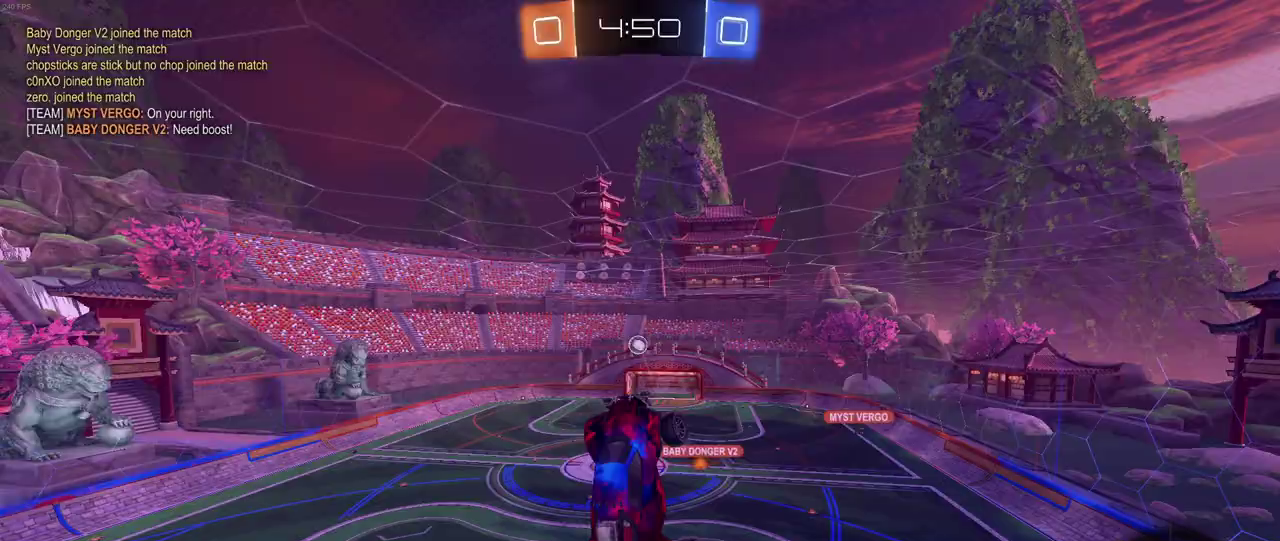
{"buttons": ["SQUARE", "R2"], "left_stick": "center", "right_stick": "center", "events": [[250, "left_stick", "center"], [300, "R1", "up"], [383, "SQUARE", "down"]]}
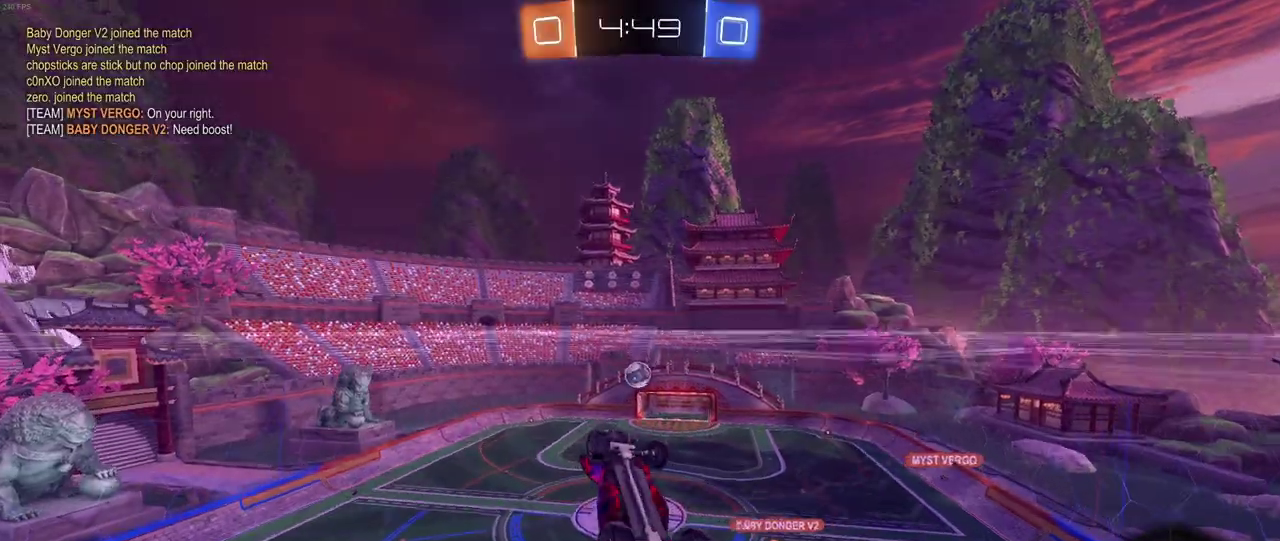
{"buttons": ["R2"], "left_stick": "center", "right_stick": "center", "events": [[350, "SQUARE", "up"]]}
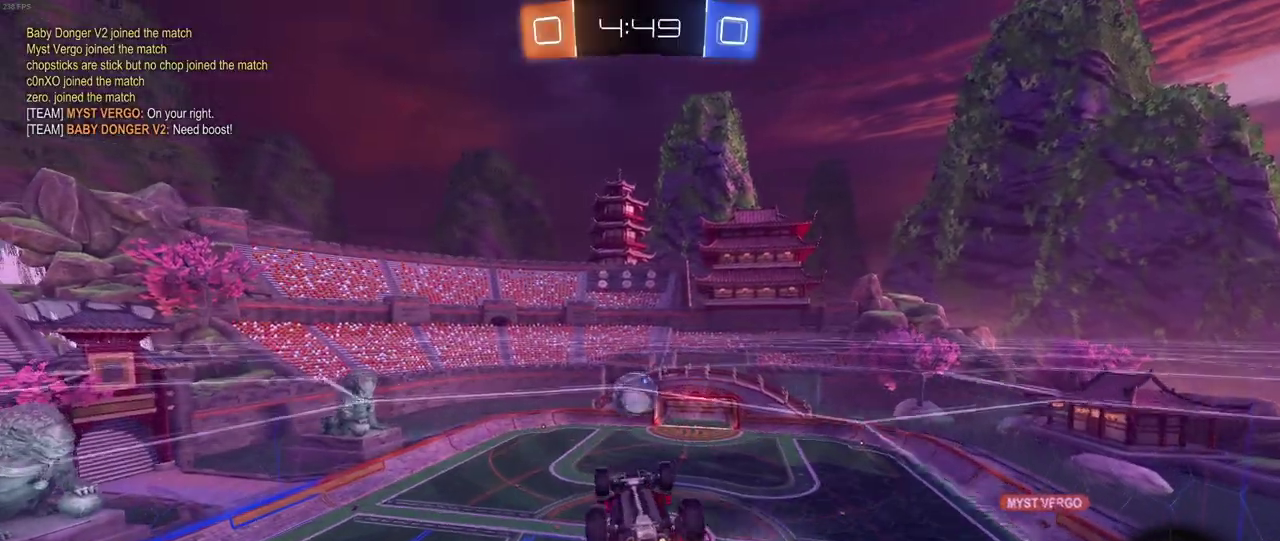
{"buttons": ["R2"], "left_stick": "center", "right_stick": "center", "events": [[283, "left_stick", "down-right"], [433, "left_stick", "center"]]}
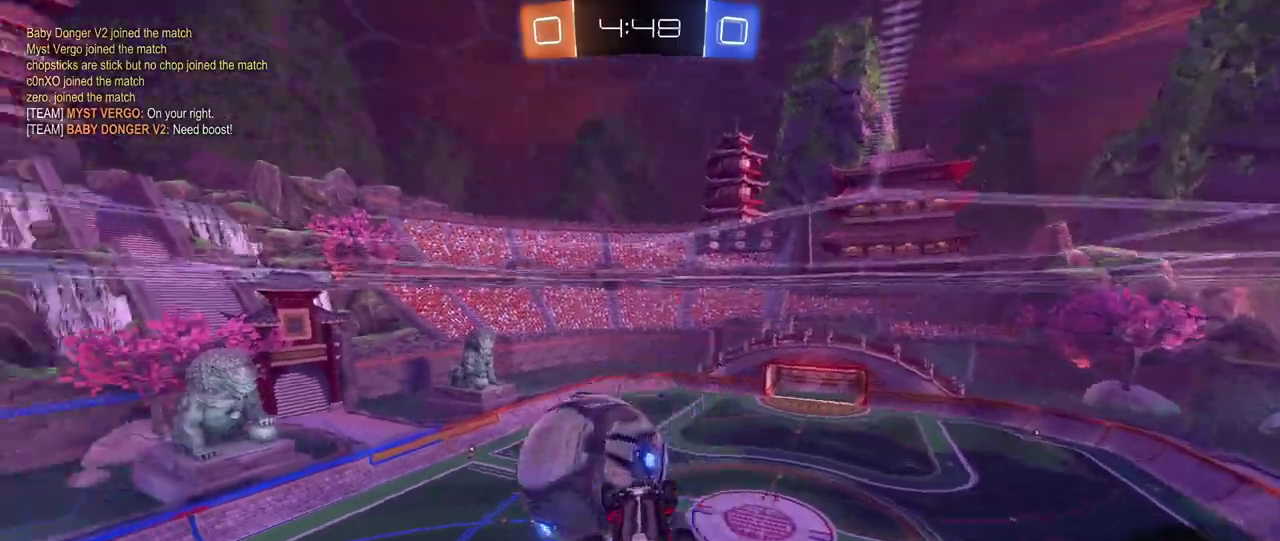
{"buttons": ["SQUARE", "R2"], "left_stick": "left", "right_stick": "center", "events": [[150, "left_stick", "left"], [183, "SQUARE", "down"]]}
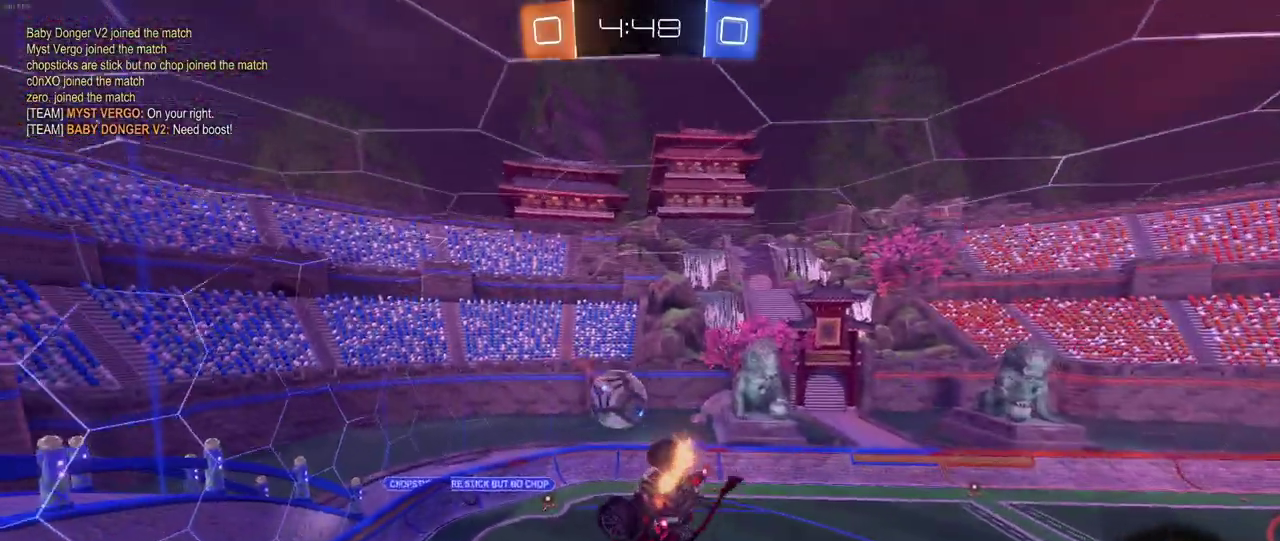
{"buttons": ["R2"], "left_stick": "down-right", "right_stick": "center", "events": [[50, "left_stick", "down-left"], [117, "SQUARE", "up"], [167, "left_stick", "down"], [250, "TRIANGLE", "down"], [283, "left_stick", "center"], [350, "TRIANGLE", "up"], [400, "left_stick", "down-right"]]}
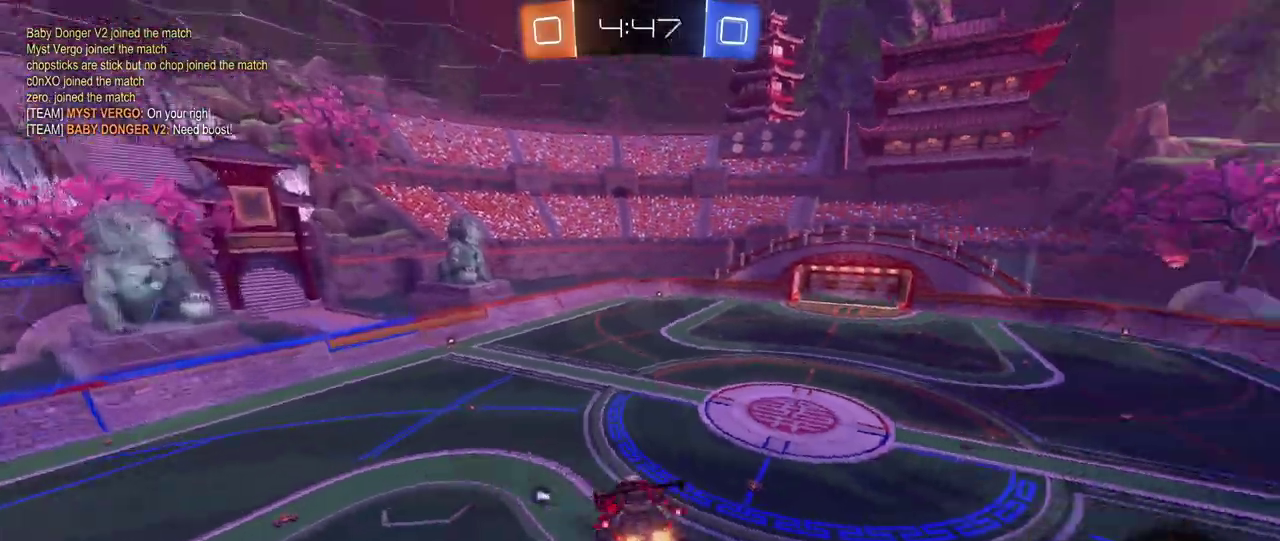
{"buttons": ["R2"], "left_stick": "up", "right_stick": "center", "events": [[50, "left_stick", "center"], [500, "left_stick", "up"]]}
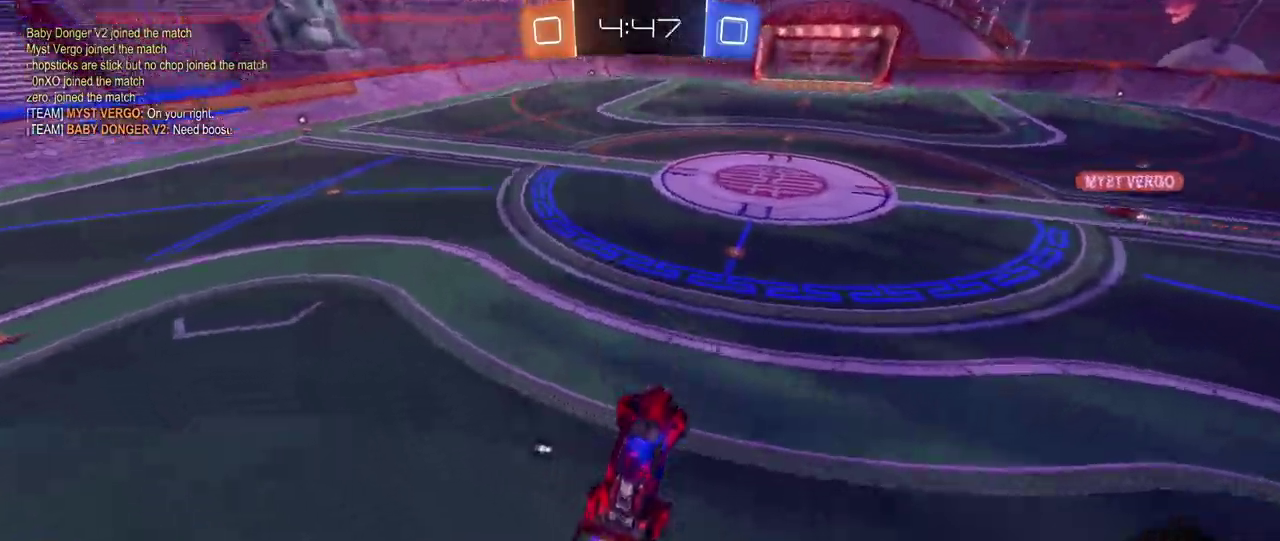
{"buttons": ["R1", "R2"], "left_stick": "up-right", "right_stick": "center", "events": [[117, "R1", "down"], [150, "CROSS", "down"], [250, "CROSS", "up"], [400, "CROSS", "down"], [467, "left_stick", "up-right"], [500, "CROSS", "up"]]}
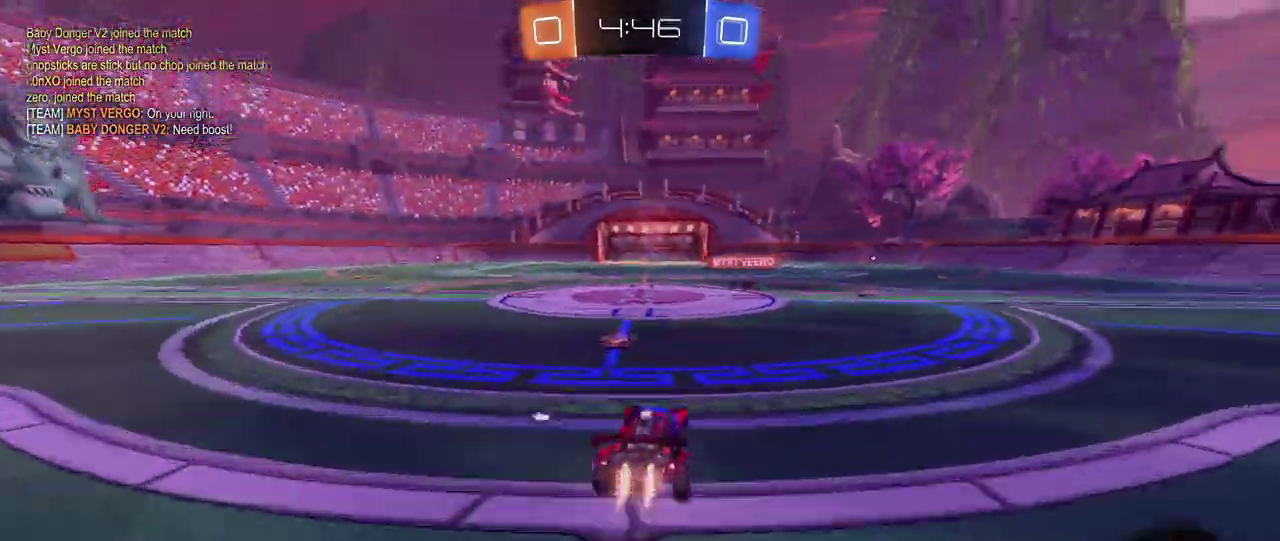
{"buttons": ["R2"], "left_stick": "center", "right_stick": "center", "events": [[83, "CROSS", "down"], [217, "CROSS", "up"], [267, "R1", "up"], [300, "left_stick", "center"], [317, "TRIANGLE", "down"], [450, "TRIANGLE", "up"]]}
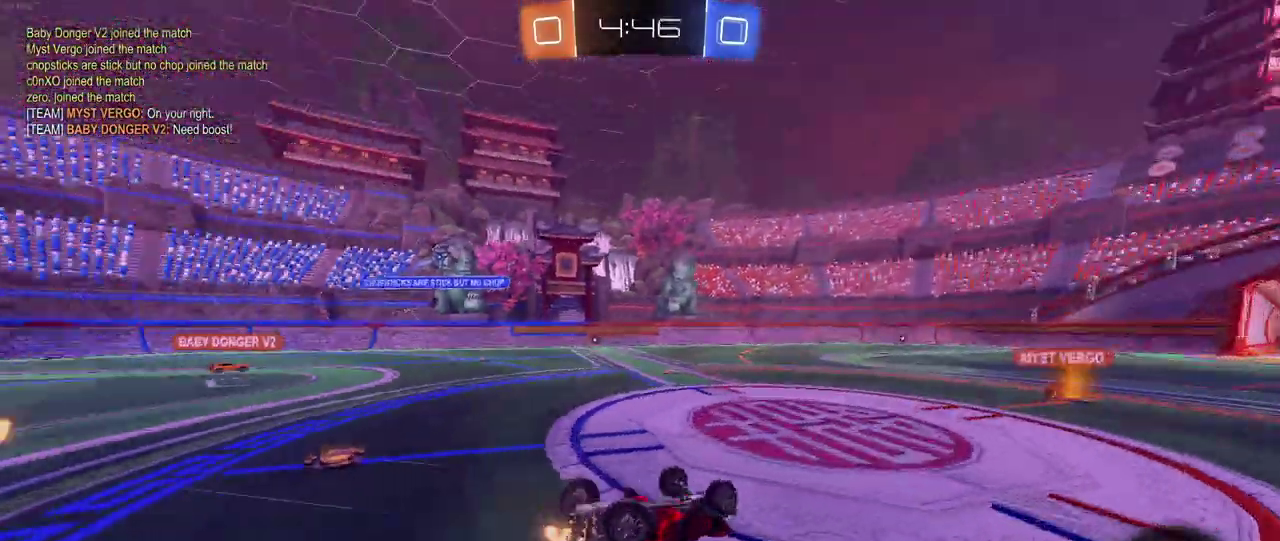
{"buttons": ["TRIANGLE", "R2"], "left_stick": "center", "right_stick": "center", "events": [[467, "TRIANGLE", "down"]]}
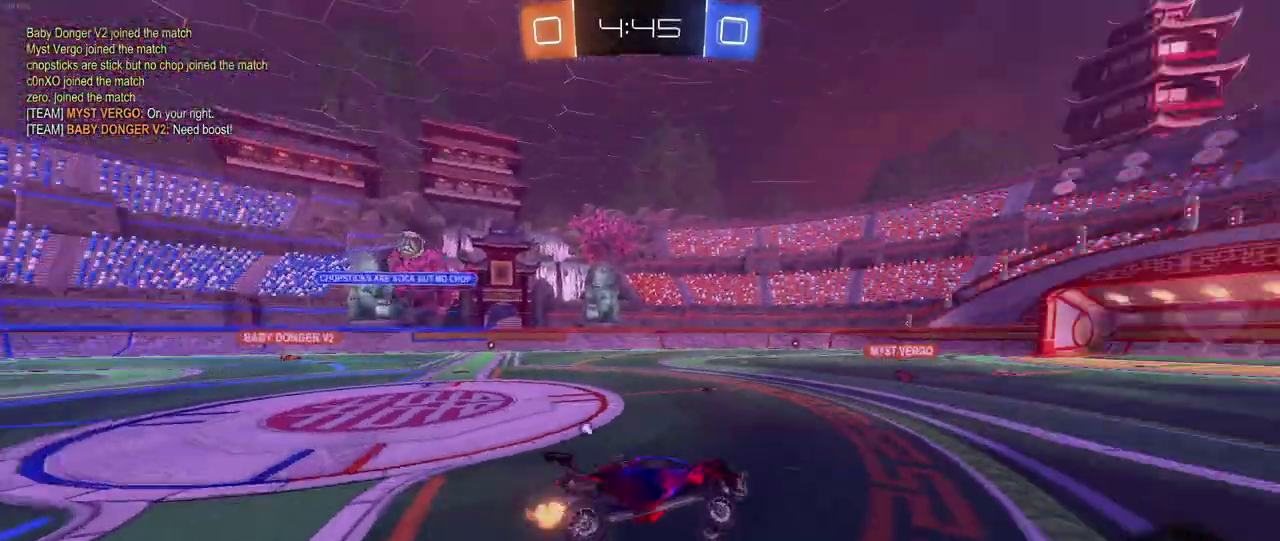
{"buttons": ["R2"], "left_stick": "center", "right_stick": "center", "events": [[50, "TRIANGLE", "up"], [267, "TRIANGLE", "down"], [417, "TRIANGLE", "up"]]}
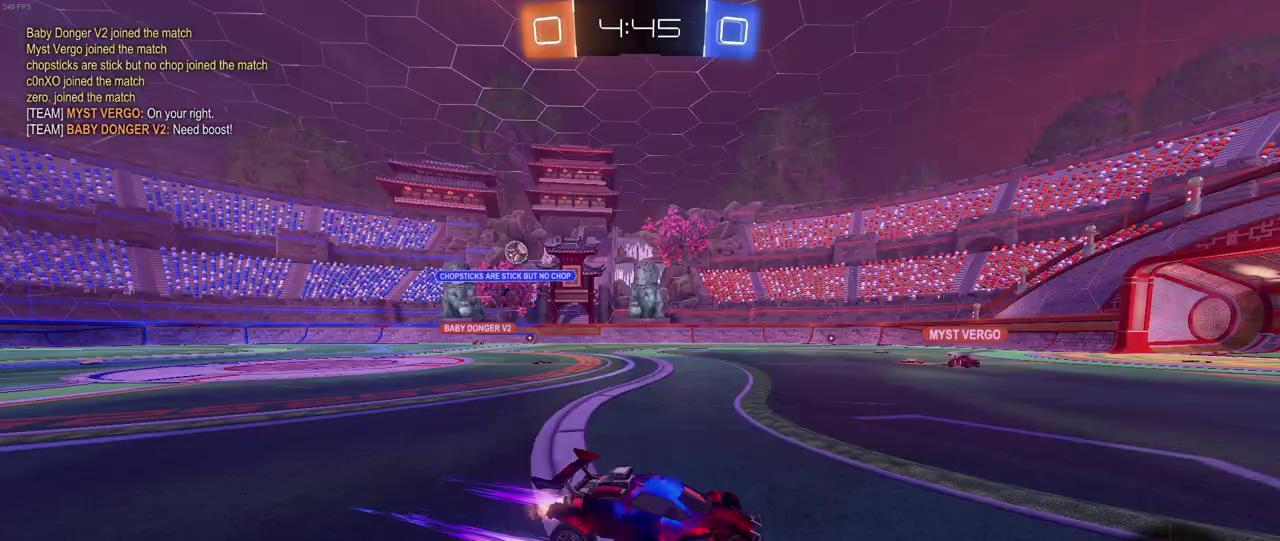
{"buttons": ["TRIANGLE", "R2"], "left_stick": "center", "right_stick": "center", "events": [[183, "TRIANGLE", "down"], [317, "TRIANGLE", "up"], [317, "left_stick", "right"], [383, "left_stick", "center"], [467, "TRIANGLE", "down"]]}
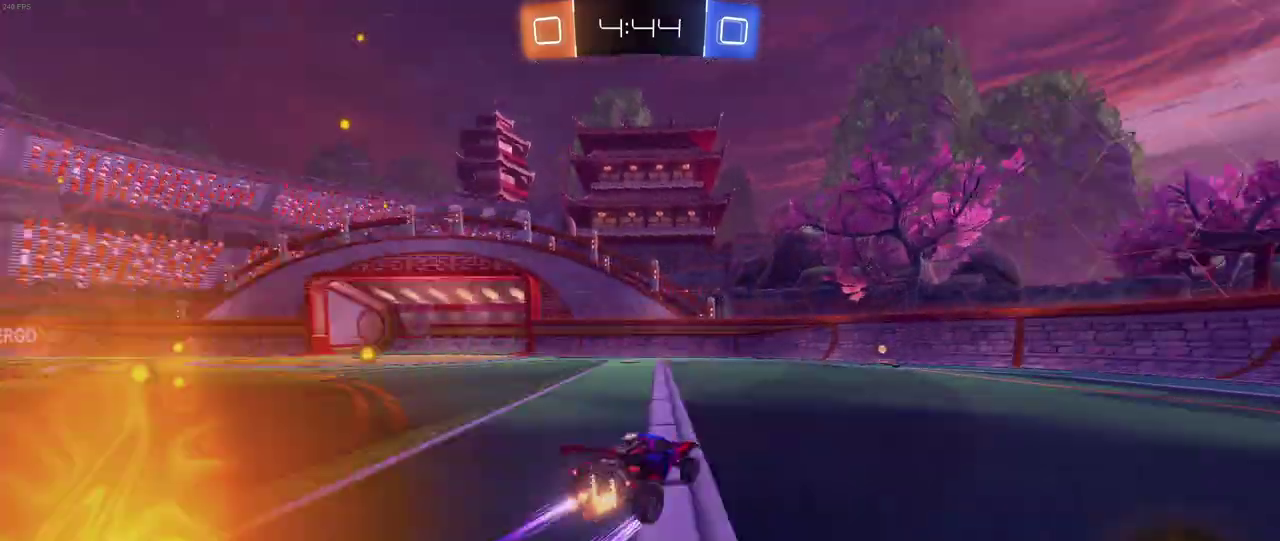
{"buttons": ["R2"], "left_stick": "center", "right_stick": "center", "events": [[117, "TRIANGLE", "up"]]}
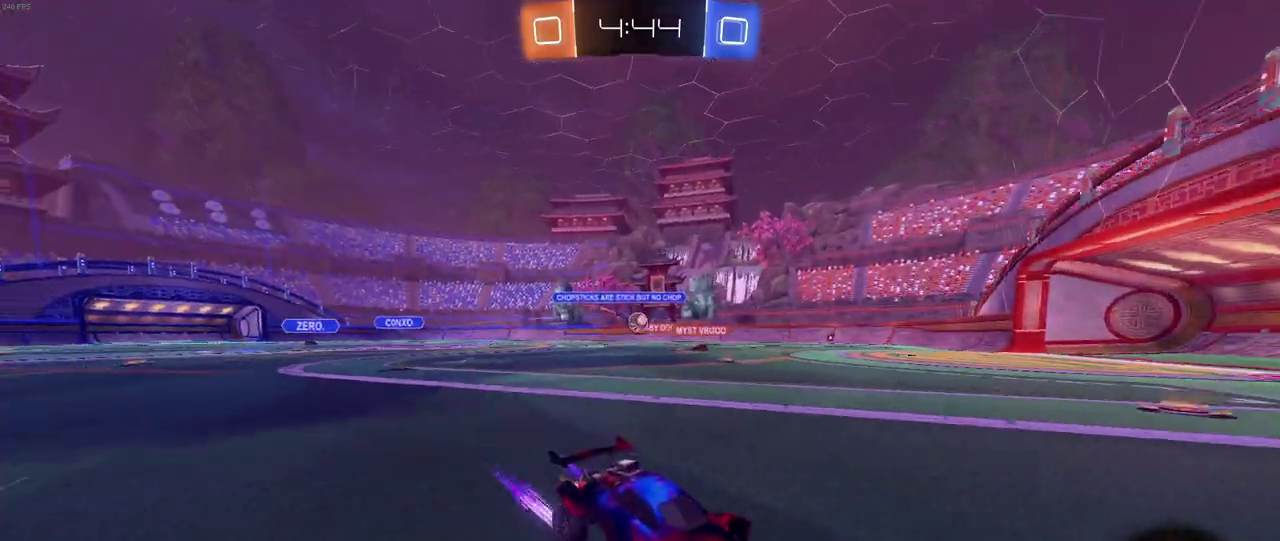
{"buttons": ["R2"], "left_stick": "left", "right_stick": "center", "events": [[67, "left_stick", "left"], [133, "SQUARE", "down"], [267, "SQUARE", "up"]]}
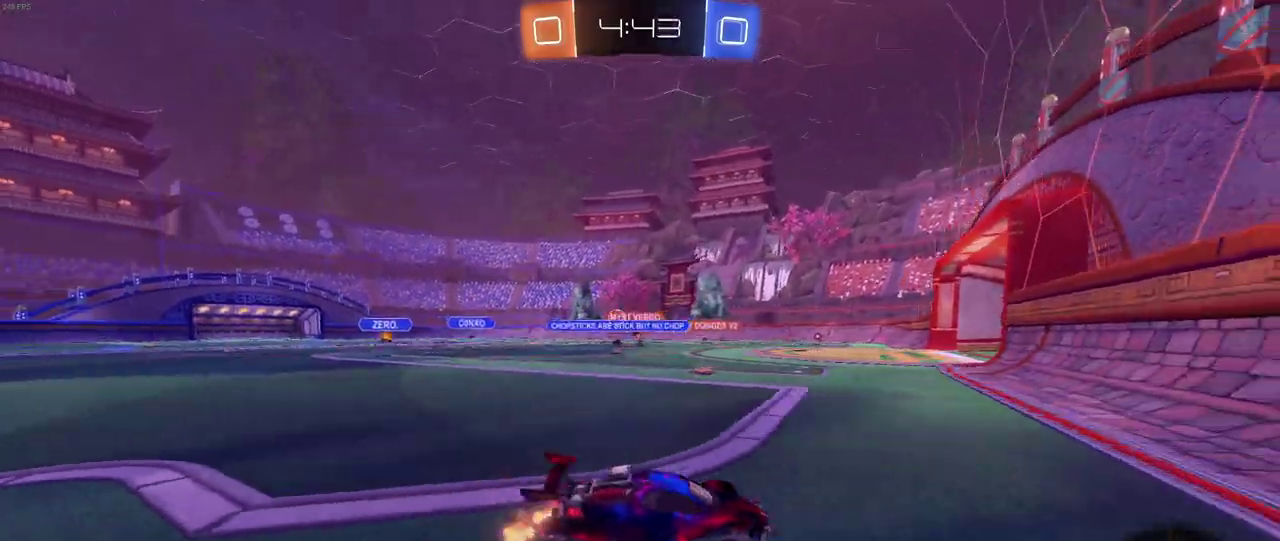
{"buttons": ["SQUARE", "R2"], "left_stick": "left", "right_stick": "center", "events": [[350, "SQUARE", "down"]]}
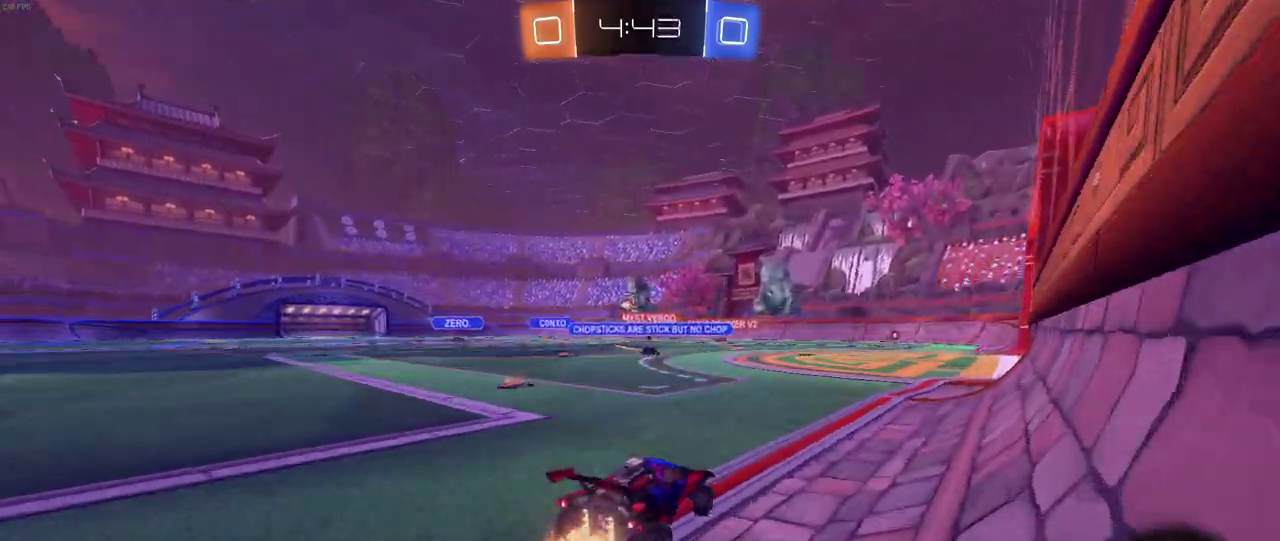
{"buttons": ["R1", "R2"], "left_stick": "left", "right_stick": "center", "events": [[17, "SQUARE", "up"], [433, "R1", "down"]]}
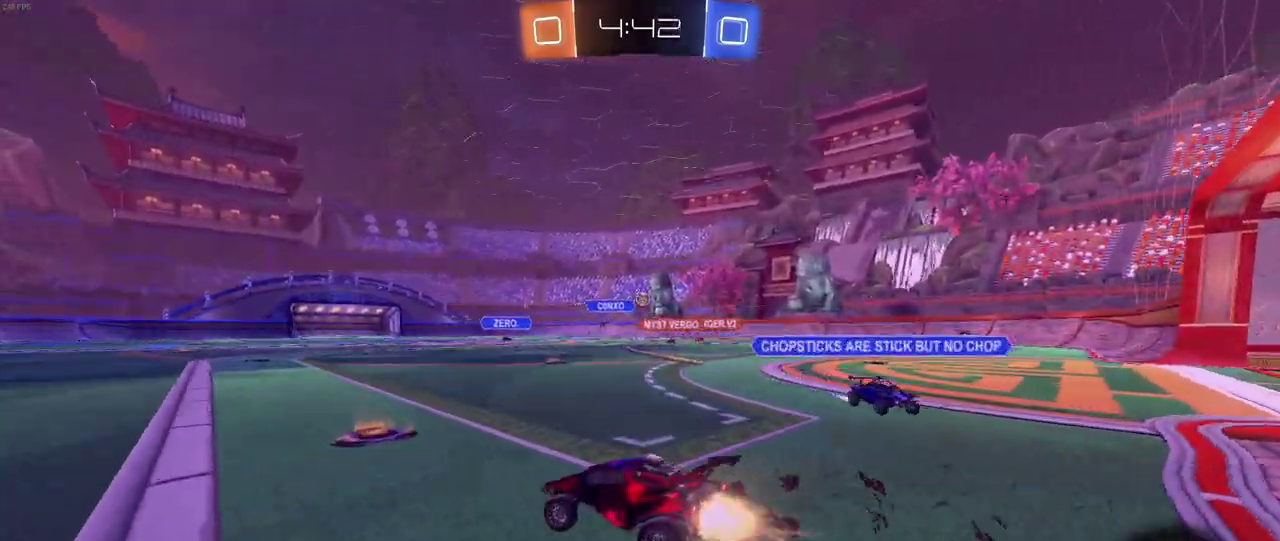
{"buttons": ["R1", "R2"], "left_stick": "center", "right_stick": "center", "events": [[350, "left_stick", "center"]]}
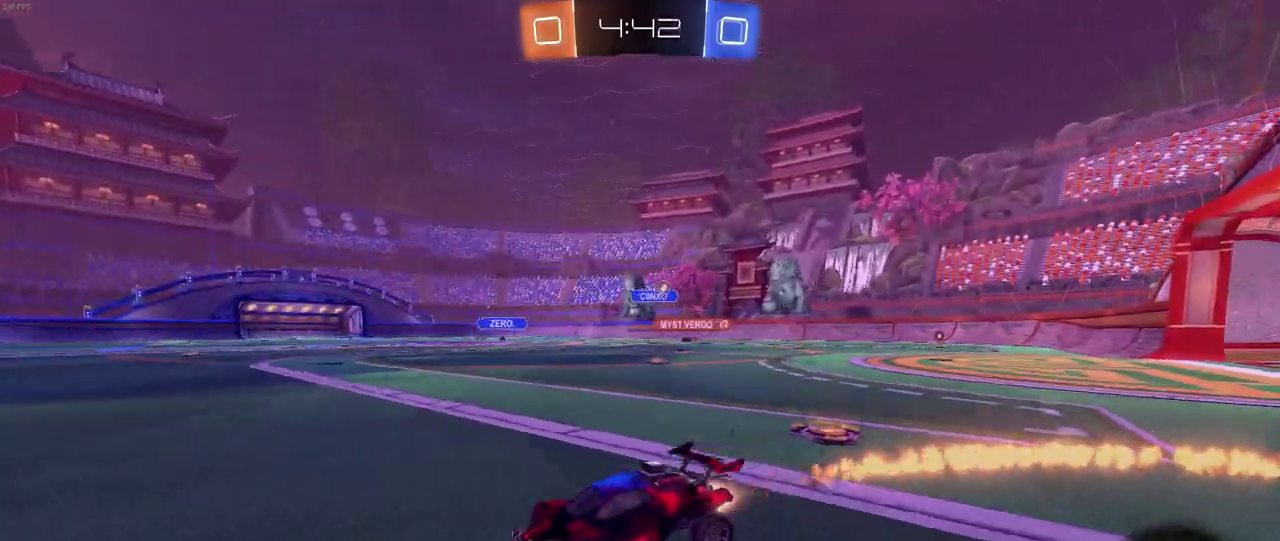
{"buttons": ["R1", "R2"], "left_stick": "left", "right_stick": "center", "events": [[17, "left_stick", "left"], [267, "SQUARE", "down"], [417, "SQUARE", "up"]]}
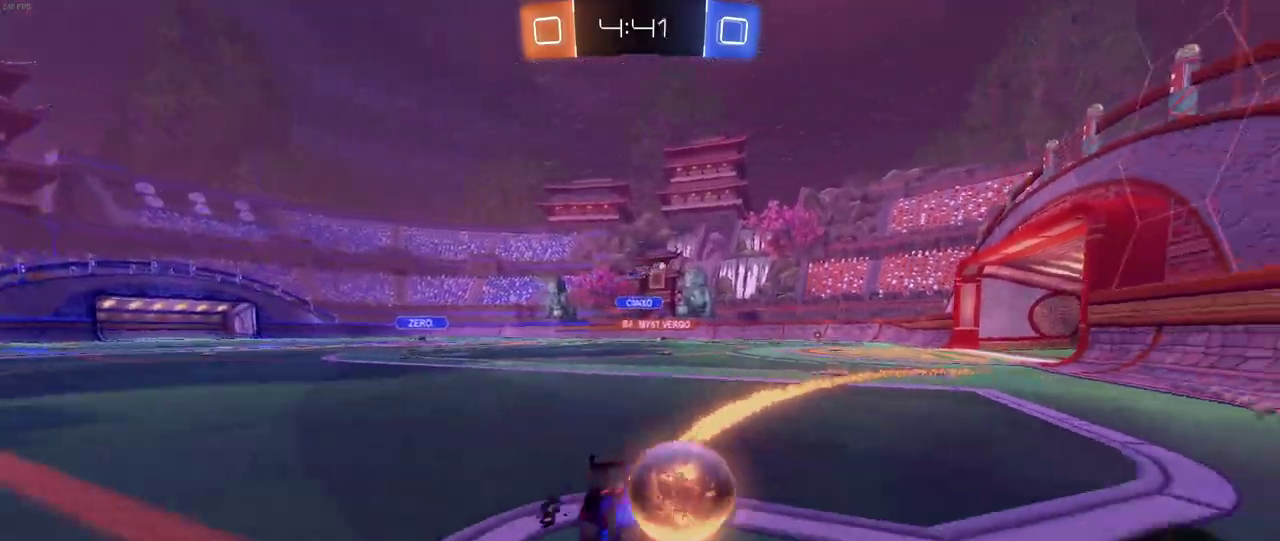
{"buttons": ["R2"], "left_stick": "left", "right_stick": "center", "events": [[283, "R1", "up"]]}
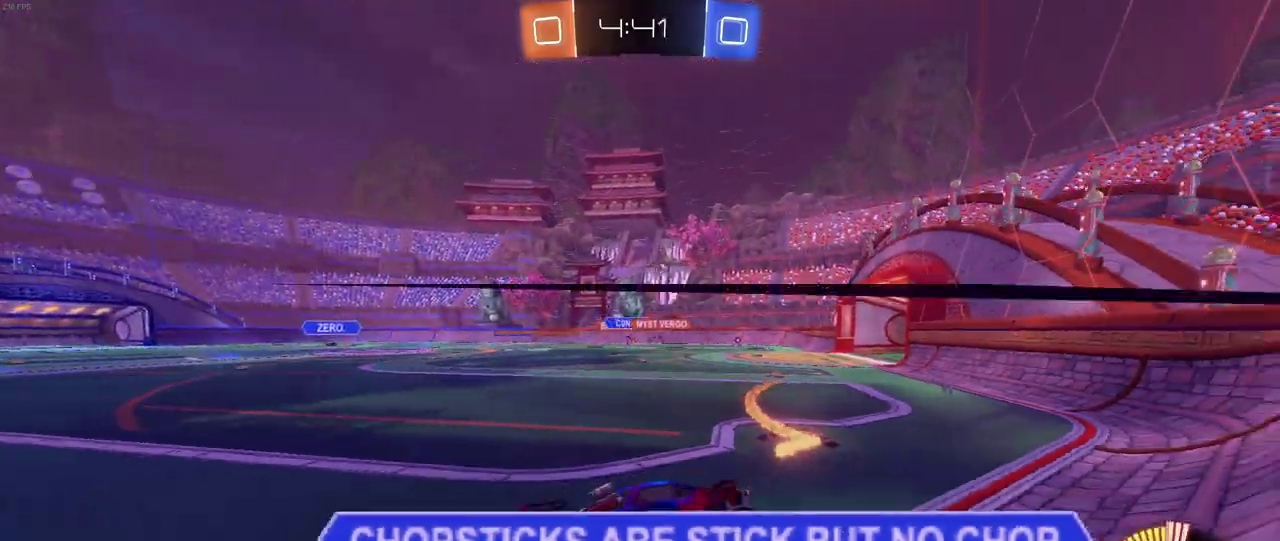
{"buttons": ["R2"], "left_stick": "center", "right_stick": "center", "events": [[83, "left_stick", "up"], [300, "left_stick", "center"]]}
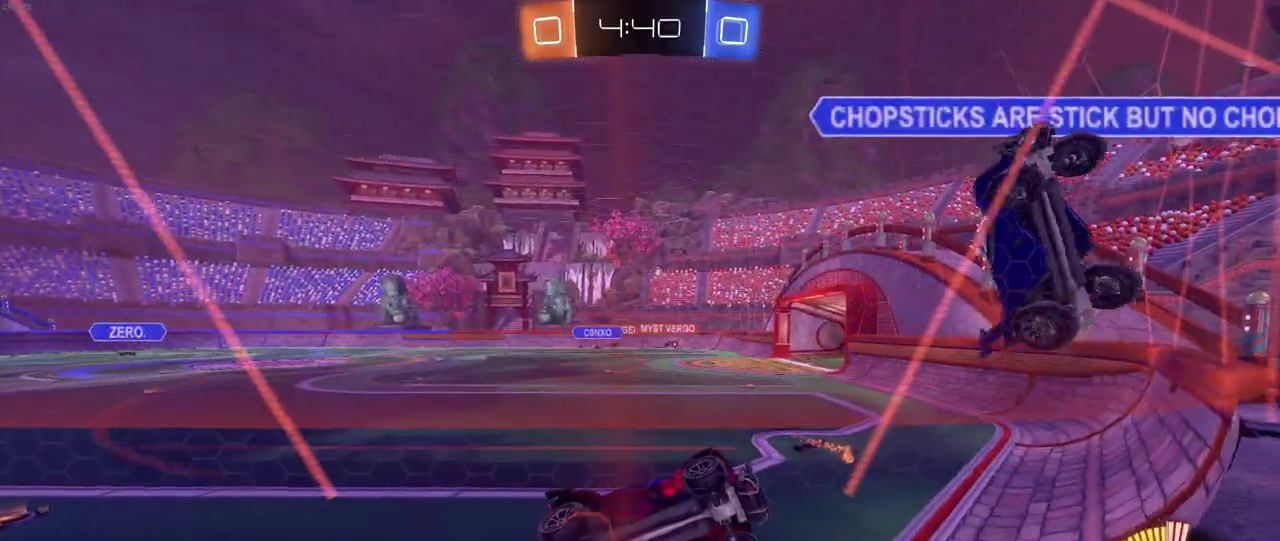
{"buttons": ["R2"], "left_stick": "left", "right_stick": "center", "events": [[17, "left_stick", "left"]]}
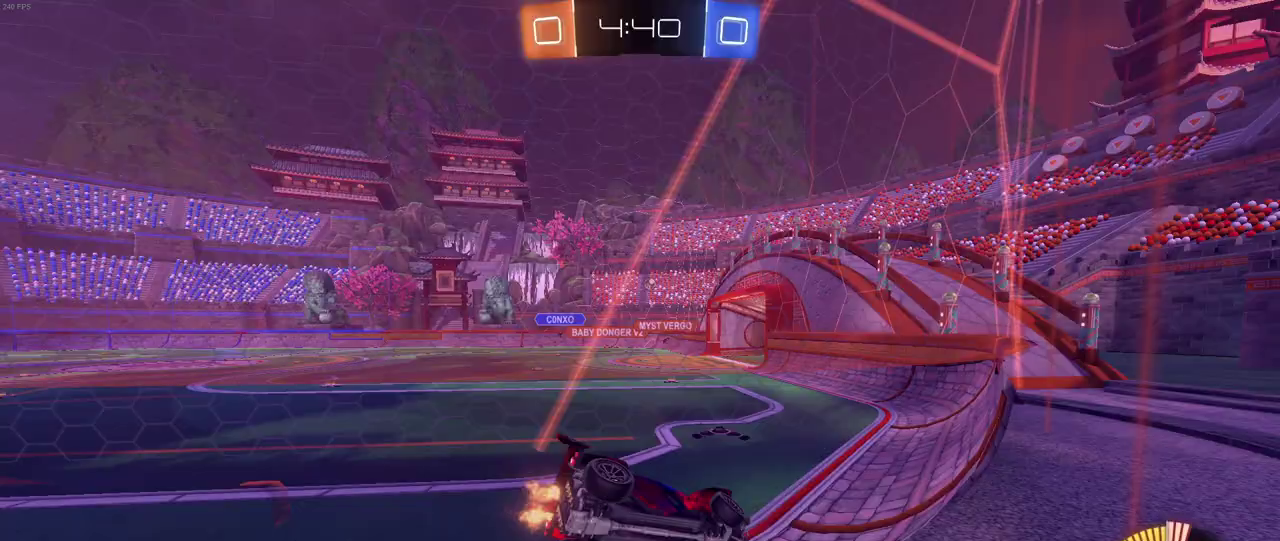
{"buttons": ["R2"], "left_stick": "center", "right_stick": "center", "events": [[50, "left_stick", "center"], [283, "left_stick", "left"], [483, "left_stick", "center"]]}
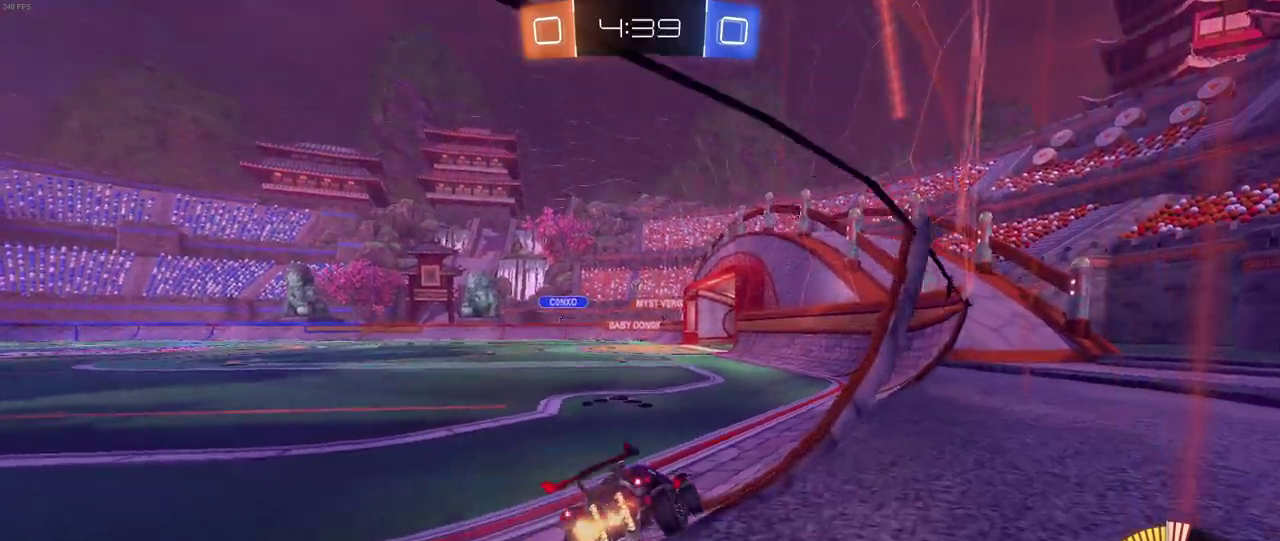
{"buttons": ["R2"], "left_stick": "center", "right_stick": "center", "events": [[183, "left_stick", "left"], [317, "left_stick", "center"]]}
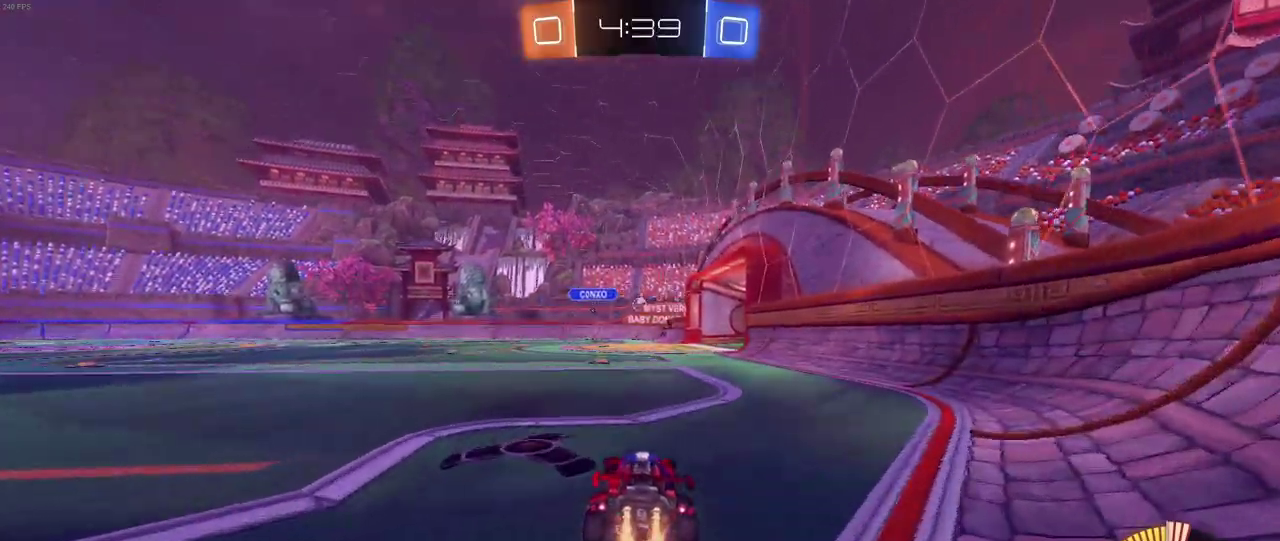
{"buttons": ["R2"], "left_stick": "center", "right_stick": "center", "events": [[67, "left_stick", "left"], [167, "left_stick", "center"], [267, "left_stick", "right"], [483, "left_stick", "center"]]}
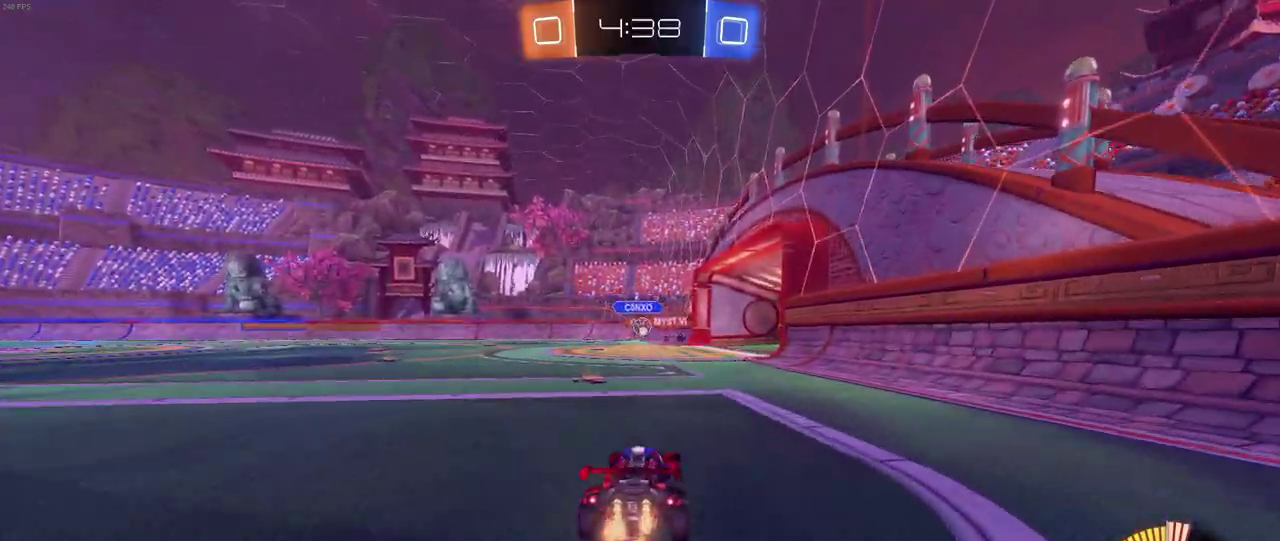
{"buttons": ["R1", "R2"], "left_stick": "center", "right_stick": "center", "events": [[117, "left_stick", "left"], [250, "left_stick", "center"], [350, "left_stick", "right"], [500, "R1", "down"], [500, "left_stick", "center"]]}
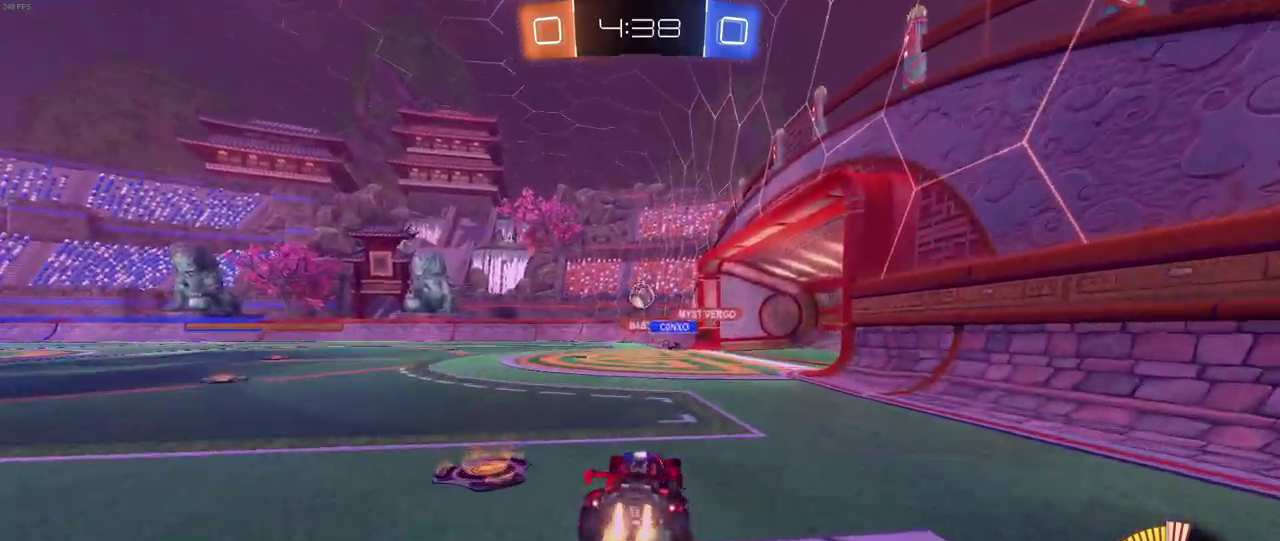
{"buttons": ["CROSS", "SQUARE", "R1", "R2"], "left_stick": "down", "right_stick": "center", "events": [[83, "R1", "up"], [267, "CROSS", "down"], [283, "R1", "down"], [283, "left_stick", "down-left"], [300, "SQUARE", "down"], [367, "left_stick", "down"]]}
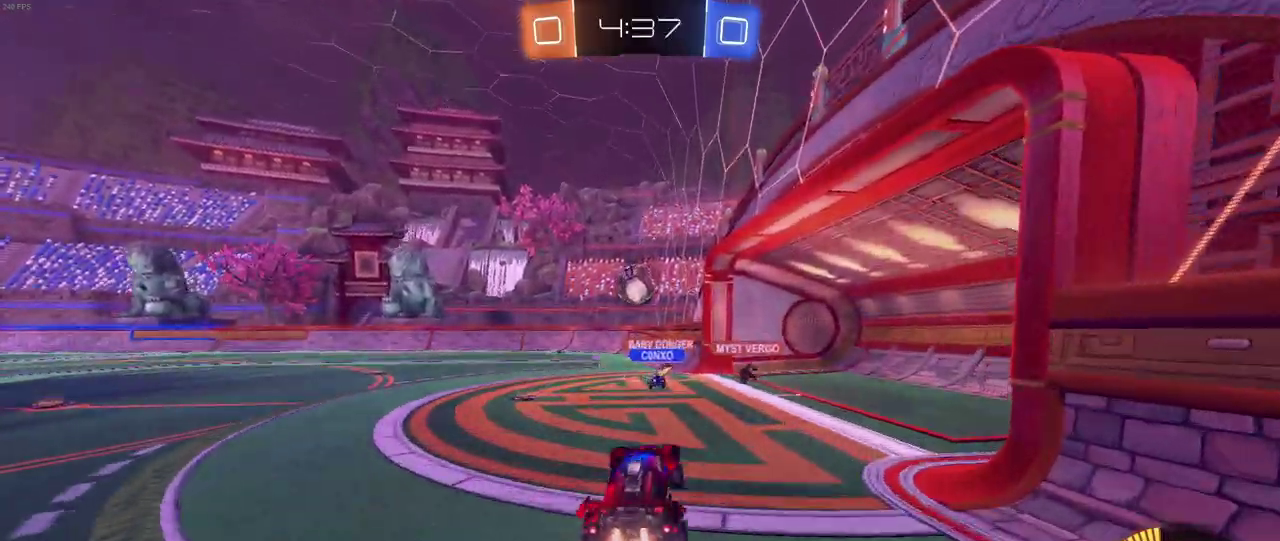
{"buttons": ["CROSS", "R1", "R2"], "left_stick": "left", "right_stick": "center"}
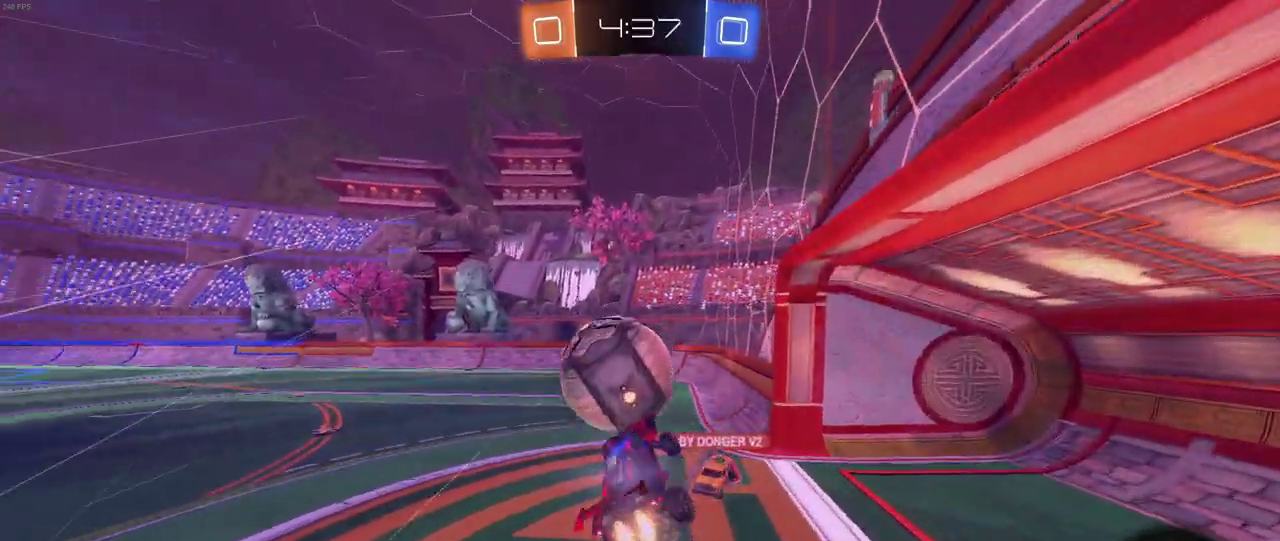
{"buttons": ["SQUARE", "R2"], "left_stick": "down-left", "right_stick": "center"}
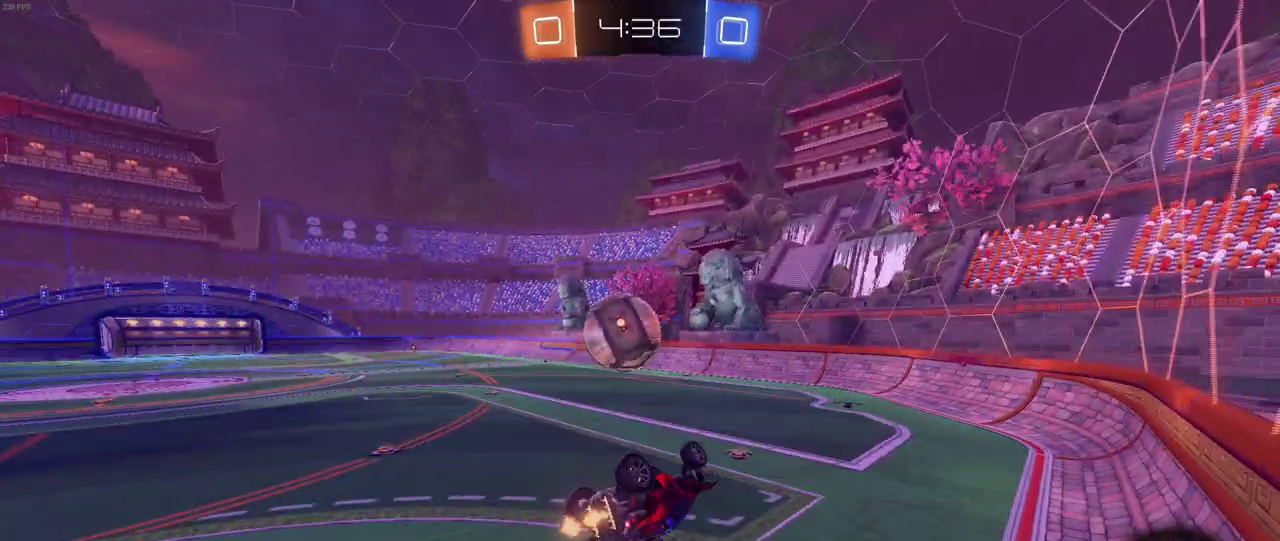
{"buttons": ["R2"], "left_stick": "right", "right_stick": "center", "events": [[283, "left_stick", "center"], [300, "SQUARE", "up"], [400, "left_stick", "right"]]}
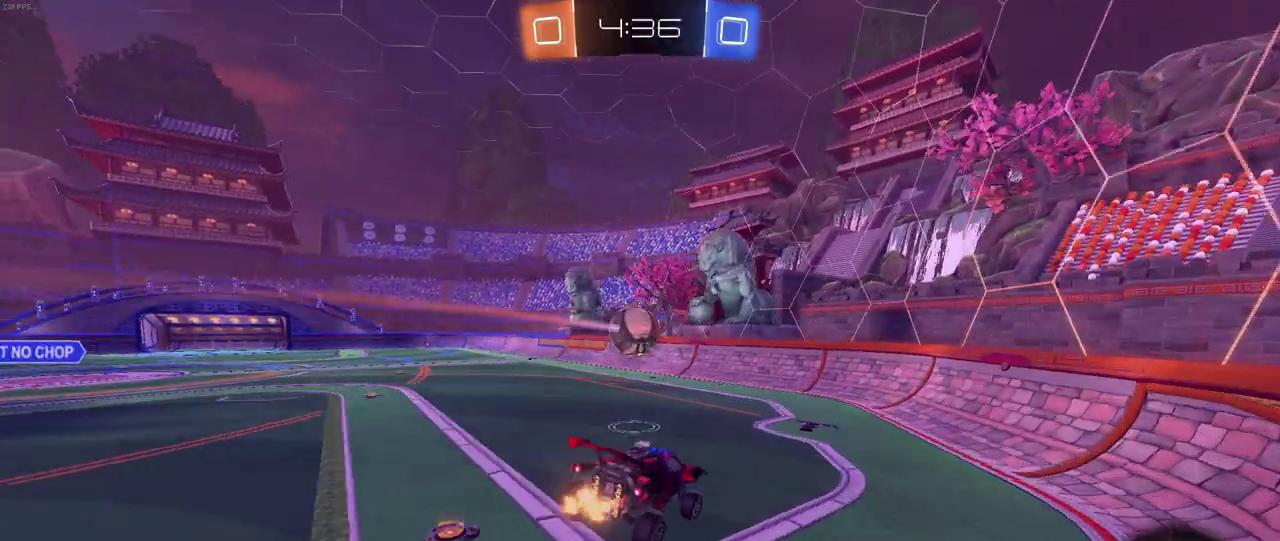
{"buttons": ["R2"], "left_stick": "left", "right_stick": "center", "events": [[33, "left_stick", "center"], [467, "left_stick", "left"]]}